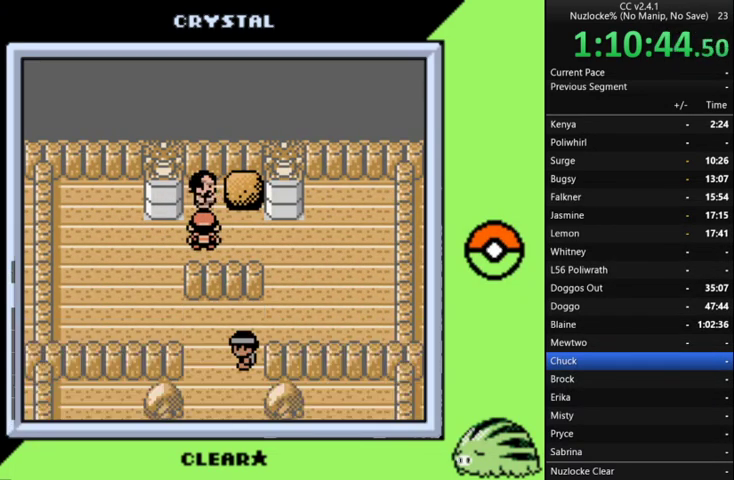
Gameplay with a controller (Nintendo layout); each line is a JSON object with the inputs held at the frame after it. "events" lists button and stick changes between this image and that frame as [ms after this image, input, new state], when the widget could be followed in between. Not read: L3 R3.
{"buttons": [], "events": [[33, "A", "up"], [133, "A", "down"], [233, "A", "up"], [300, "A", "down"], [467, "A", "up"]]}
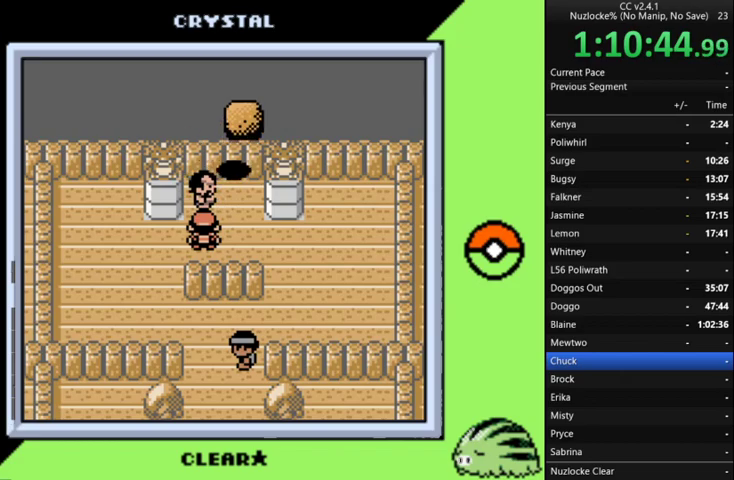
{"buttons": [], "events": [[333, "A", "down"], [433, "A", "up"]]}
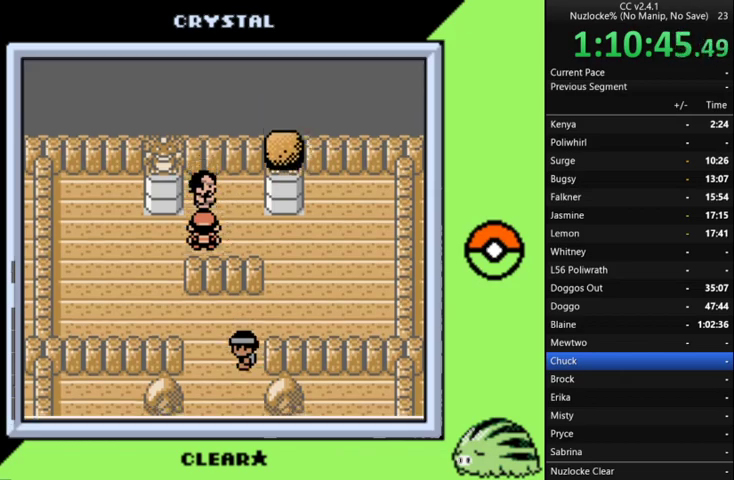
{"buttons": ["A"], "events": [[67, "A", "down"], [167, "A", "up"], [267, "A", "down"], [333, "A", "up"], [433, "A", "down"]]}
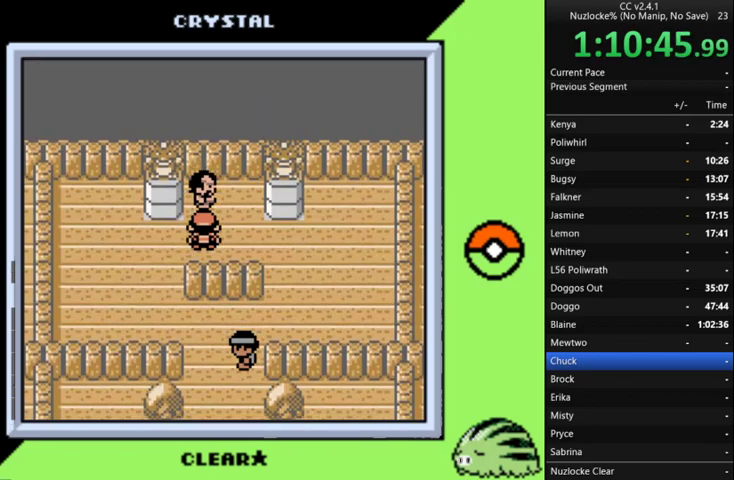
{"buttons": [], "events": [[33, "A", "up"], [167, "A", "down"], [267, "A", "up"], [367, "A", "down"], [467, "A", "up"]]}
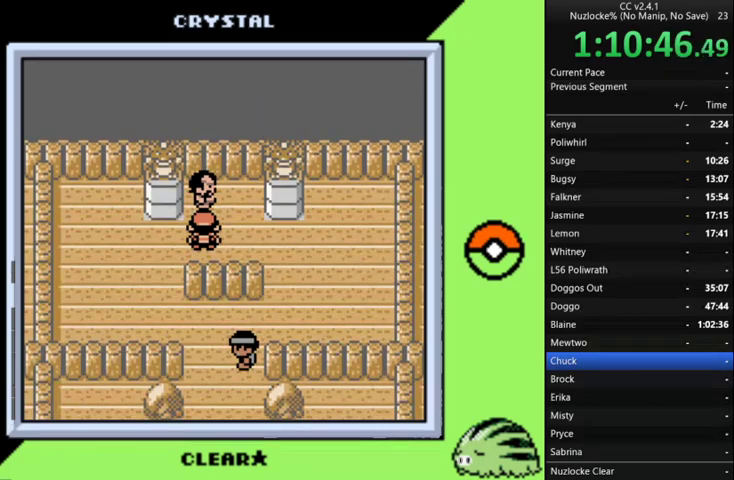
{"buttons": ["A"], "events": [[67, "A", "down"], [133, "A", "up"], [233, "A", "down"], [333, "A", "up"], [433, "A", "down"]]}
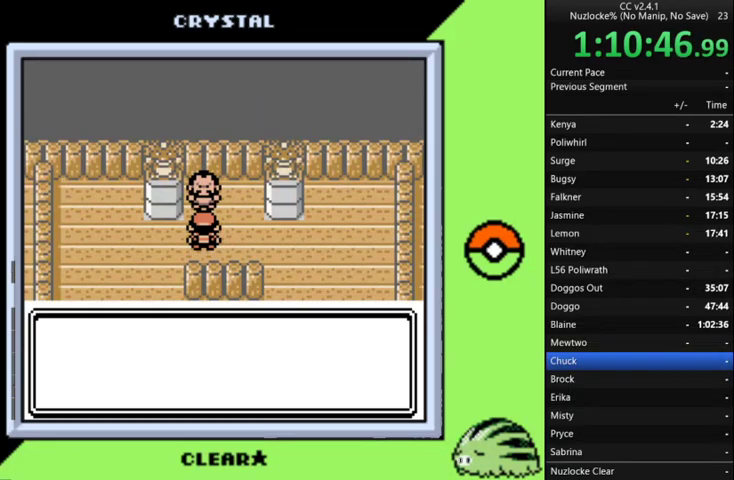
{"buttons": ["A"], "events": [[33, "A", "up"], [100, "A", "down"], [200, "A", "up"], [333, "A", "down"], [433, "A", "up"], [500, "A", "down"]]}
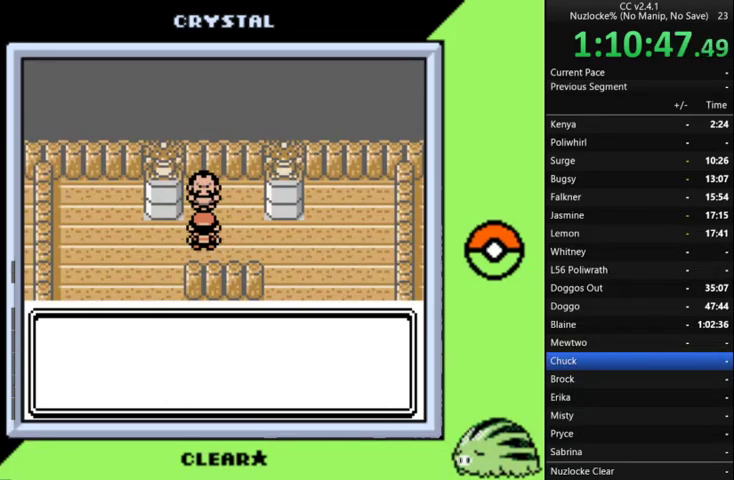
{"buttons": [], "events": [[133, "A", "up"], [233, "A", "down"], [300, "A", "up"], [367, "A", "down"], [467, "A", "up"]]}
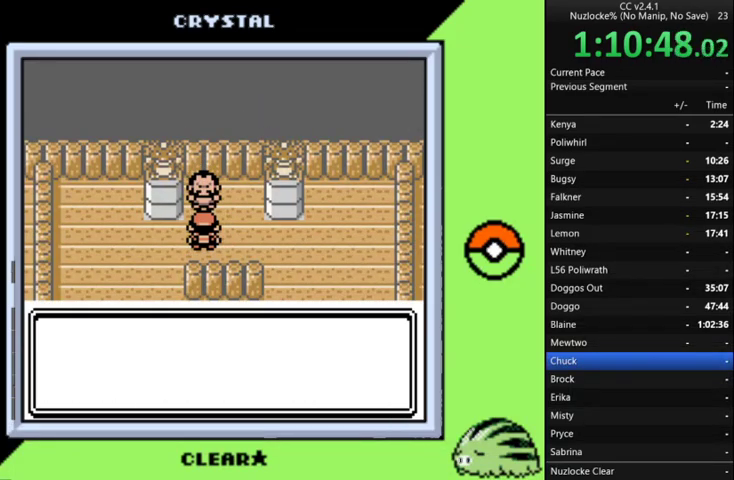
{"buttons": [], "events": [[233, "A", "down"], [500, "A", "up"]]}
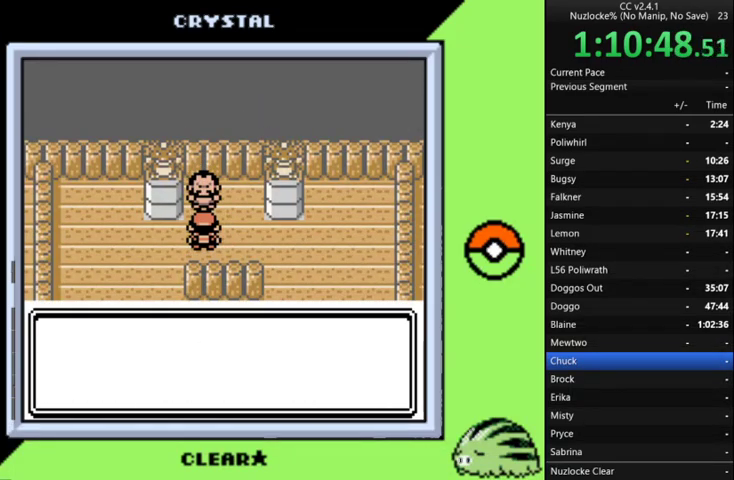
{"buttons": ["A"], "events": [[100, "A", "down"], [167, "A", "up"], [467, "A", "down"]]}
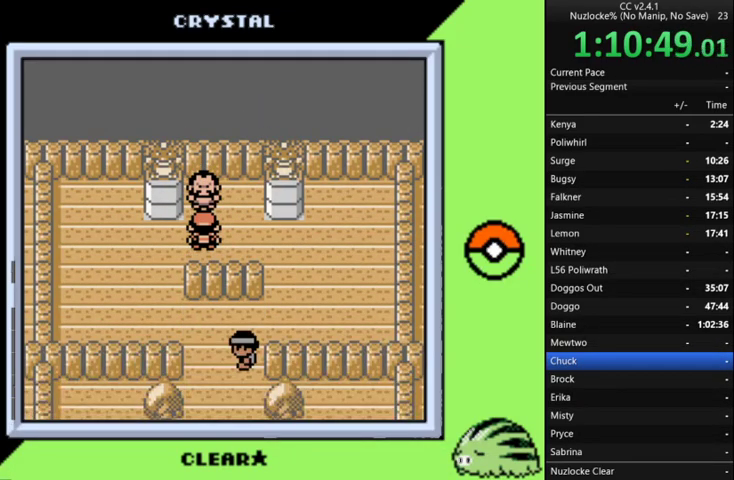
{"buttons": [], "events": [[67, "A", "up"]]}